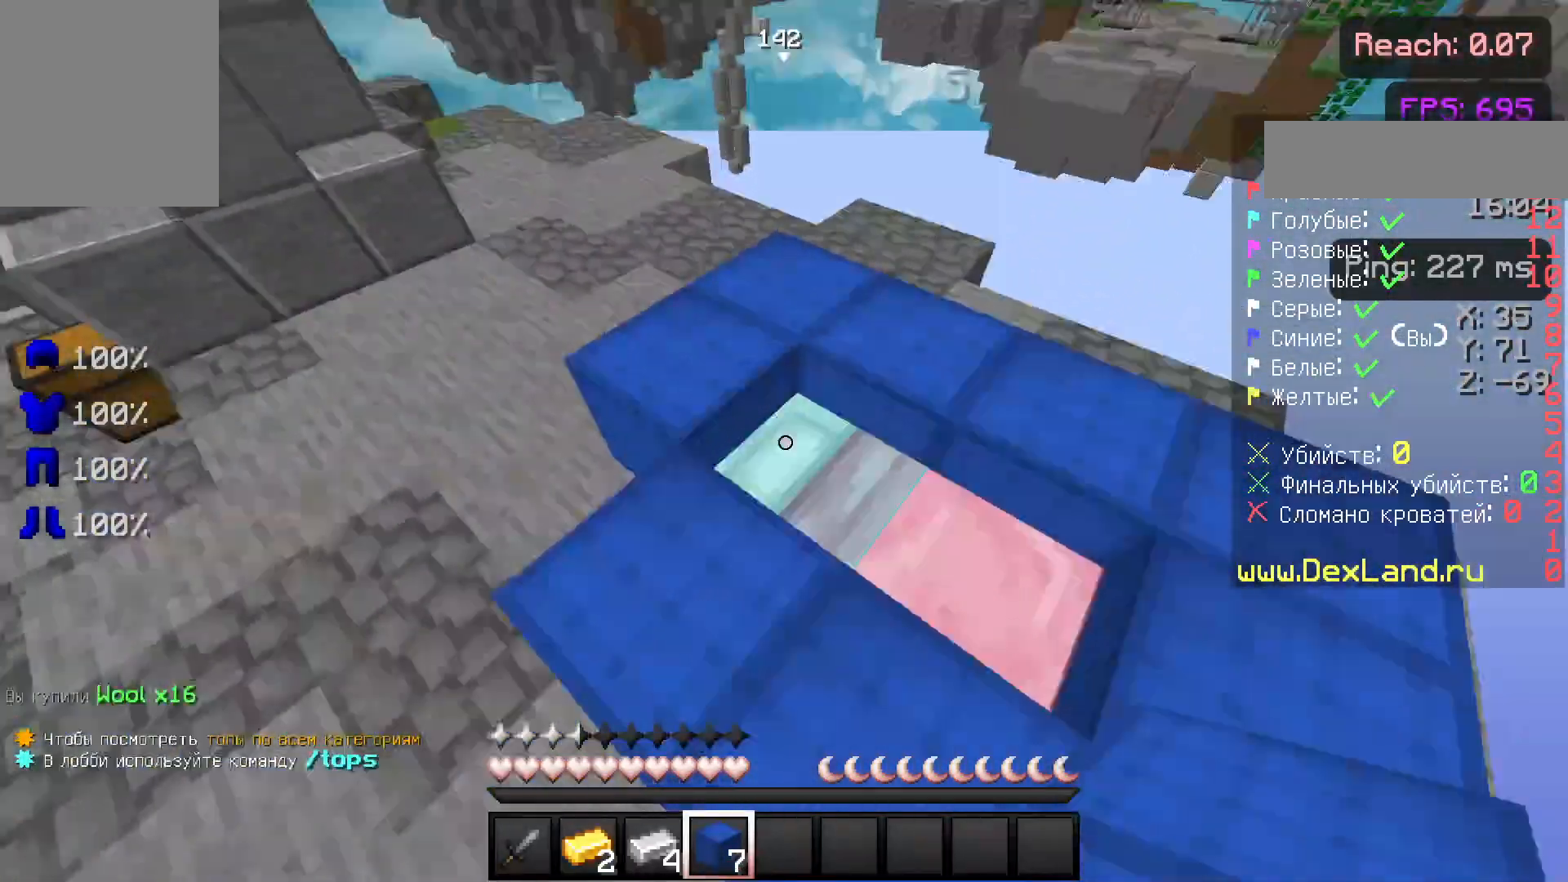
Gameplay with keyboard and mouse; each line is a JSON object with the keys and mouse buttons held at the frame after it. "events" lists presses ("down") and releases ("up") of "a", "d", "s", "w", "mouse_left" and "mouse_right" between this image and that frame as [ms after this image, input, new state], when the widget could be followed in between. "mouse_left", "mouse_right" = the "left", "right" buttons of the "mouse" list. No other keys are recorded. Fast repeated clicks can show as one long hold. Not read: mouse_move.
{"keys": [], "mouse": [], "events": [[67, "mouse_right", "down"], [167, "mouse_right", "up"], [217, "d", "up"], [217, "mouse_right", "down"], [217, "s", "up"], [317, "mouse_right", "up"], [417, "mouse_right", "down"], [467, "mouse_right", "up"]]}
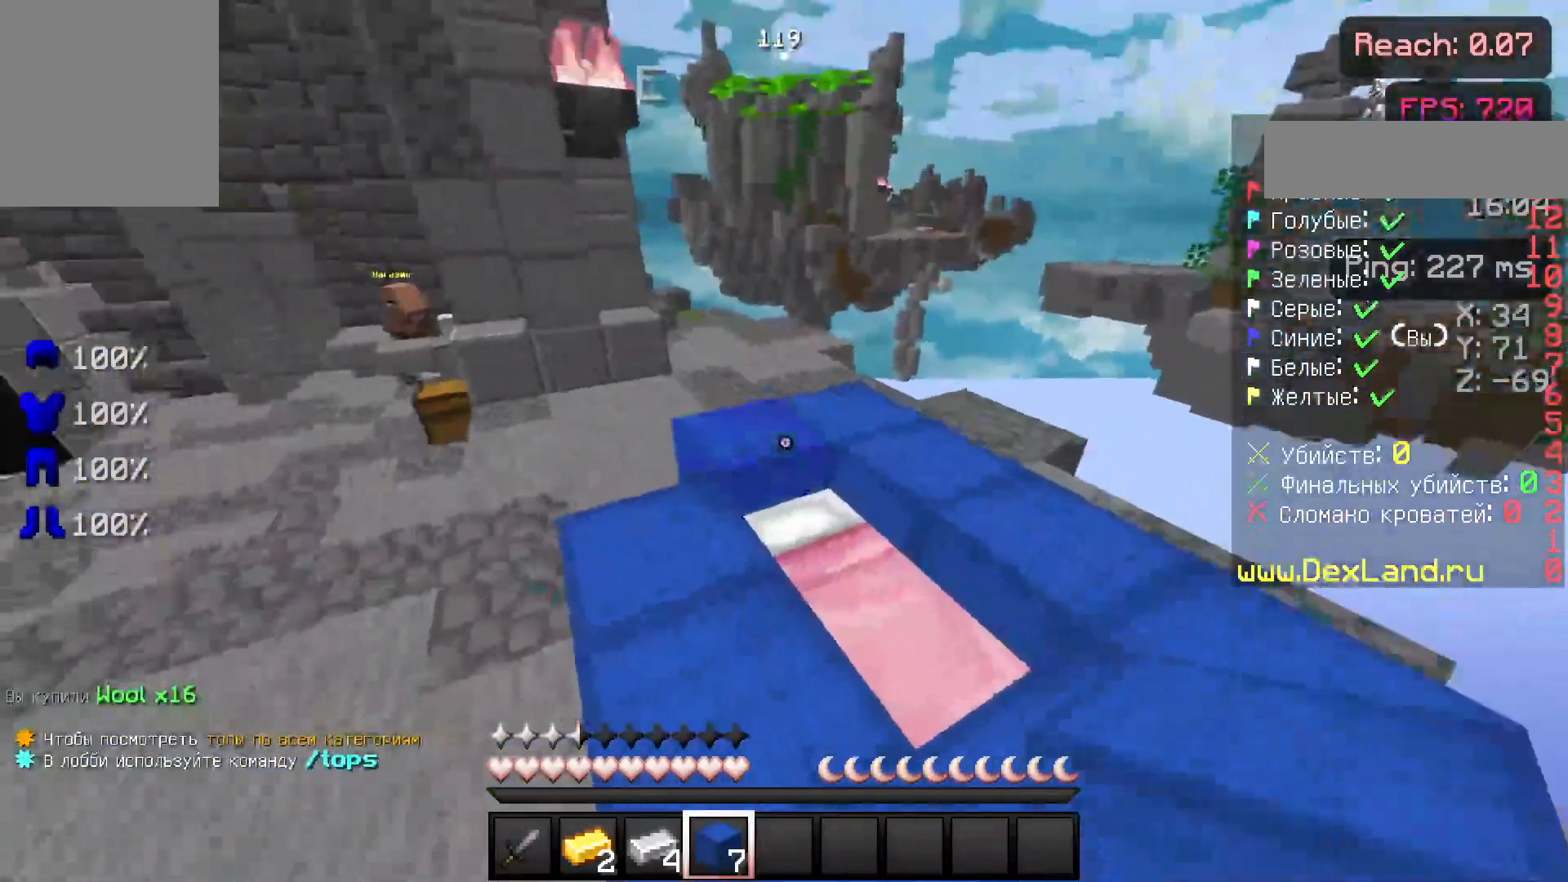
{"keys": ["a"], "mouse": [], "events": [[83, "mouse_right", "down"], [183, "mouse_right", "up"], [267, "mouse_right", "down"], [317, "mouse_right", "up"], [367, "a", "down"], [433, "mouse_right", "down"], [467, "mouse_right", "up"]]}
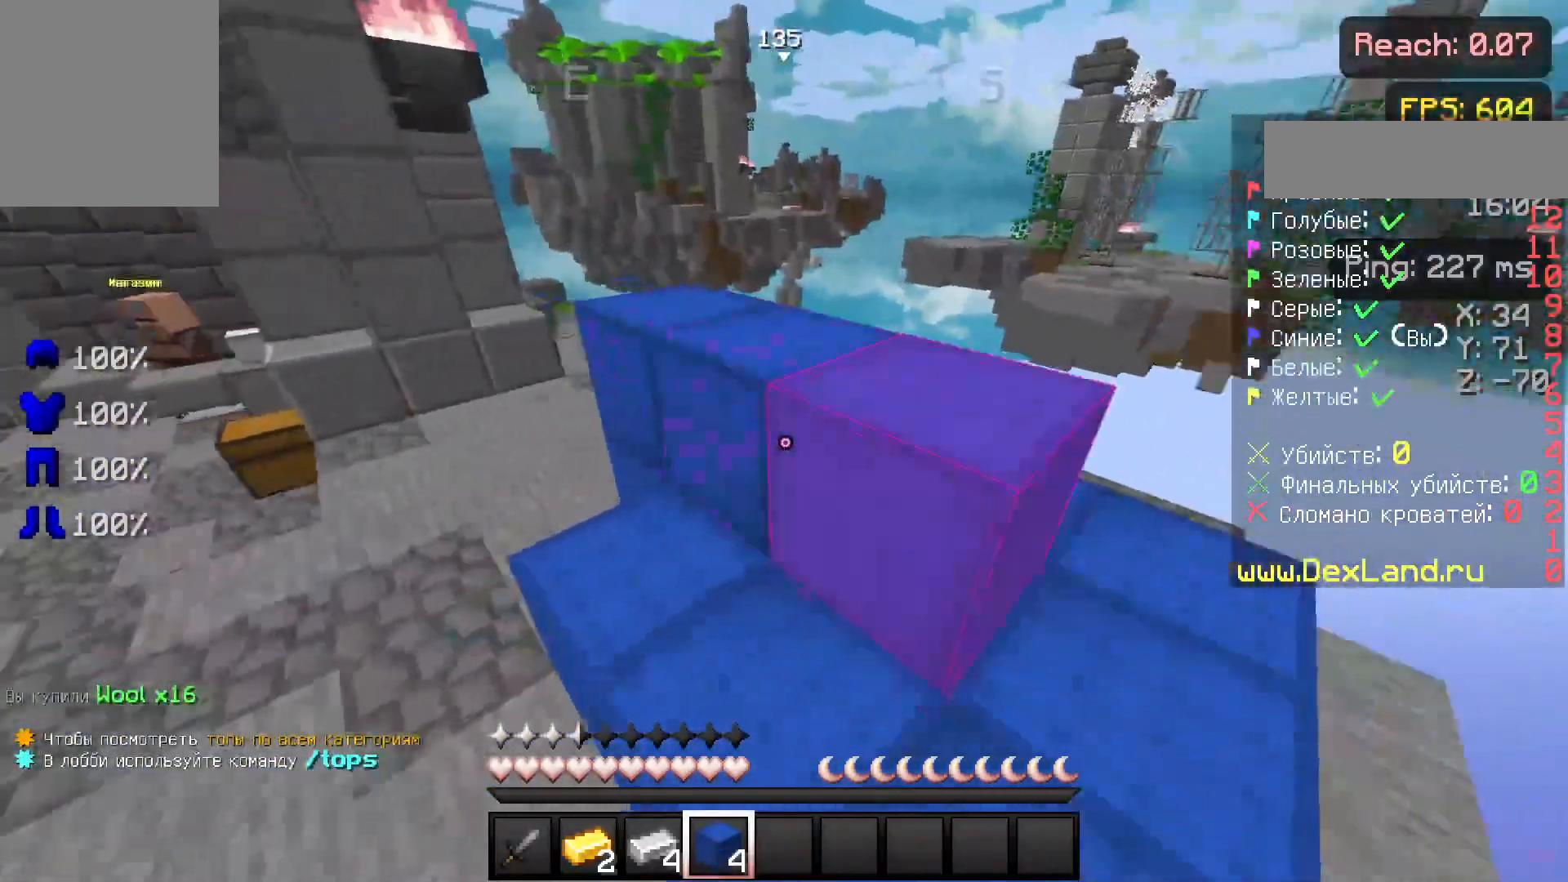
{"keys": ["a", "w"], "mouse": [], "events": [[17, "w", "down"], [167, "w", "up"], [267, "w", "down"]]}
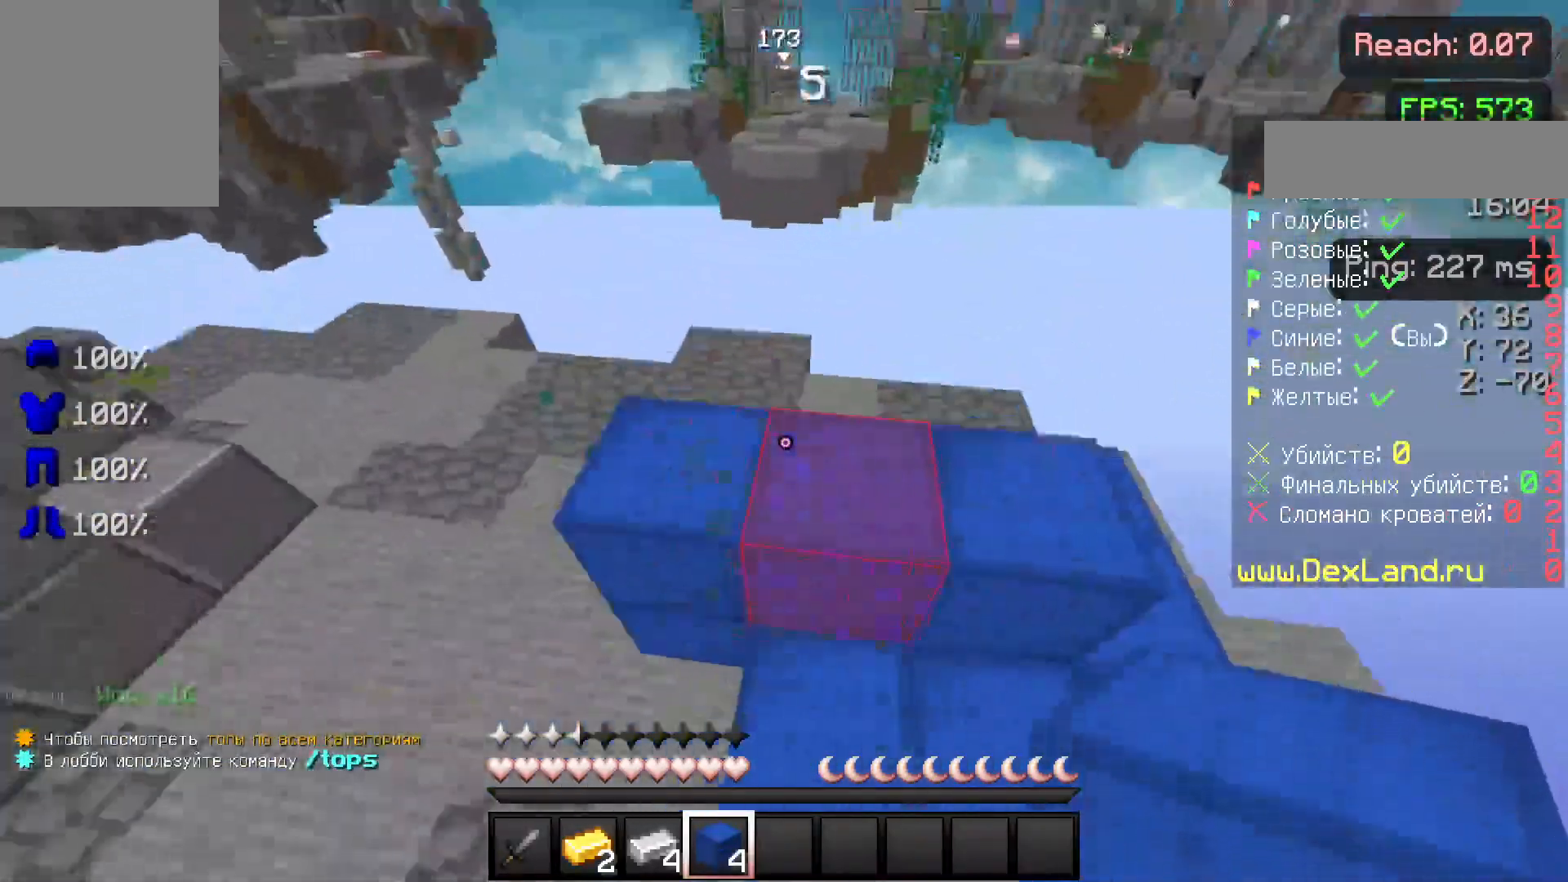
{"keys": ["s"], "mouse": ["left"], "events": [[33, "w", "up"], [183, "mouse_left", "down"], [383, "a", "up"], [383, "s", "down"]]}
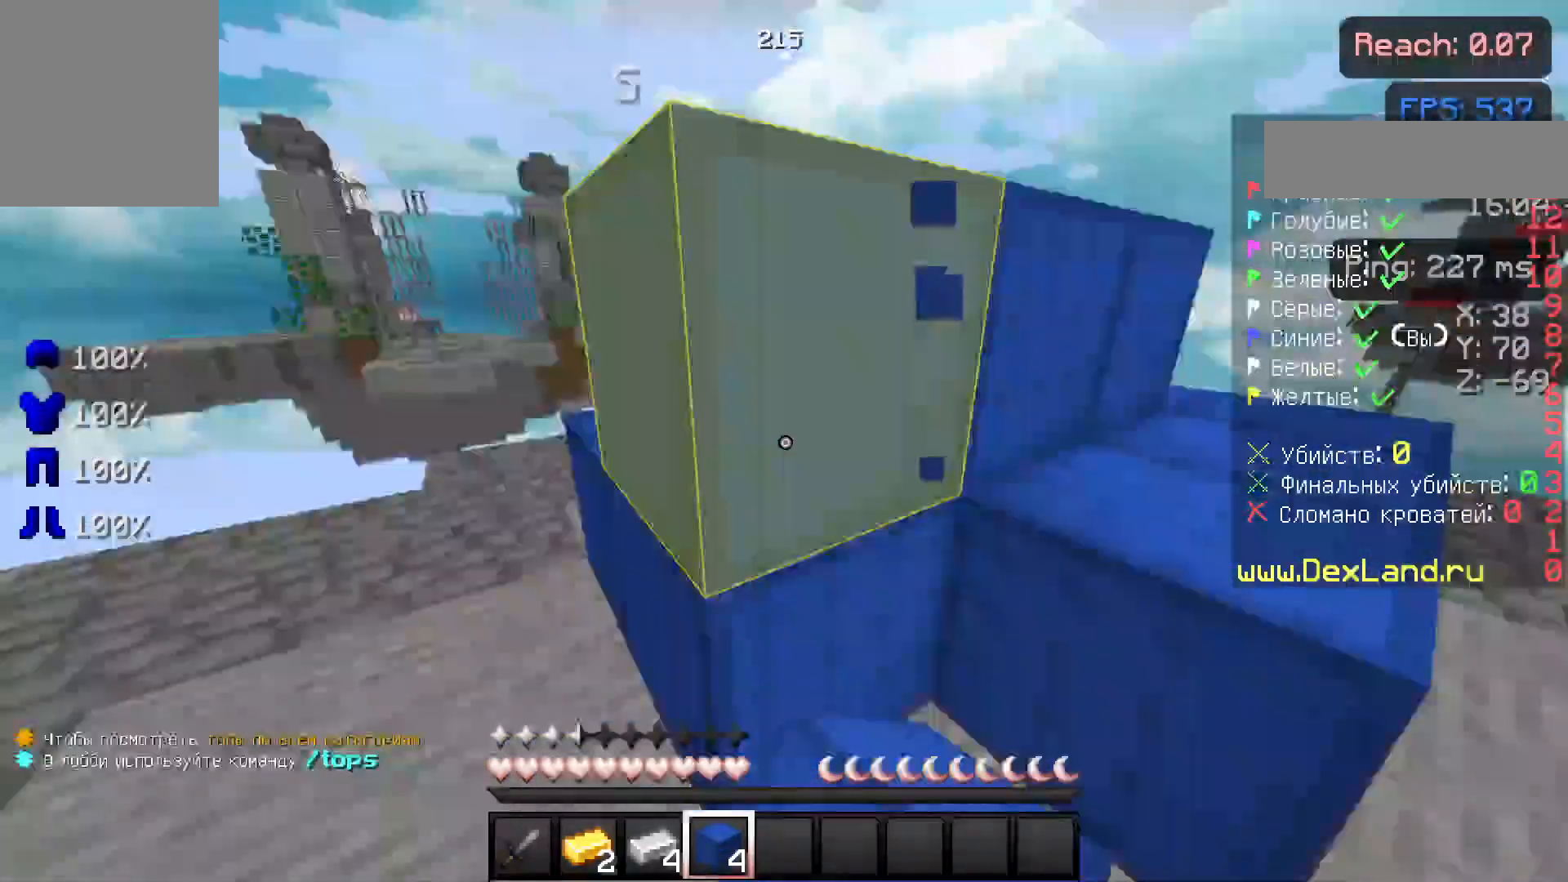
{"keys": [], "mouse": ["left"], "events": [[167, "s", "up"]]}
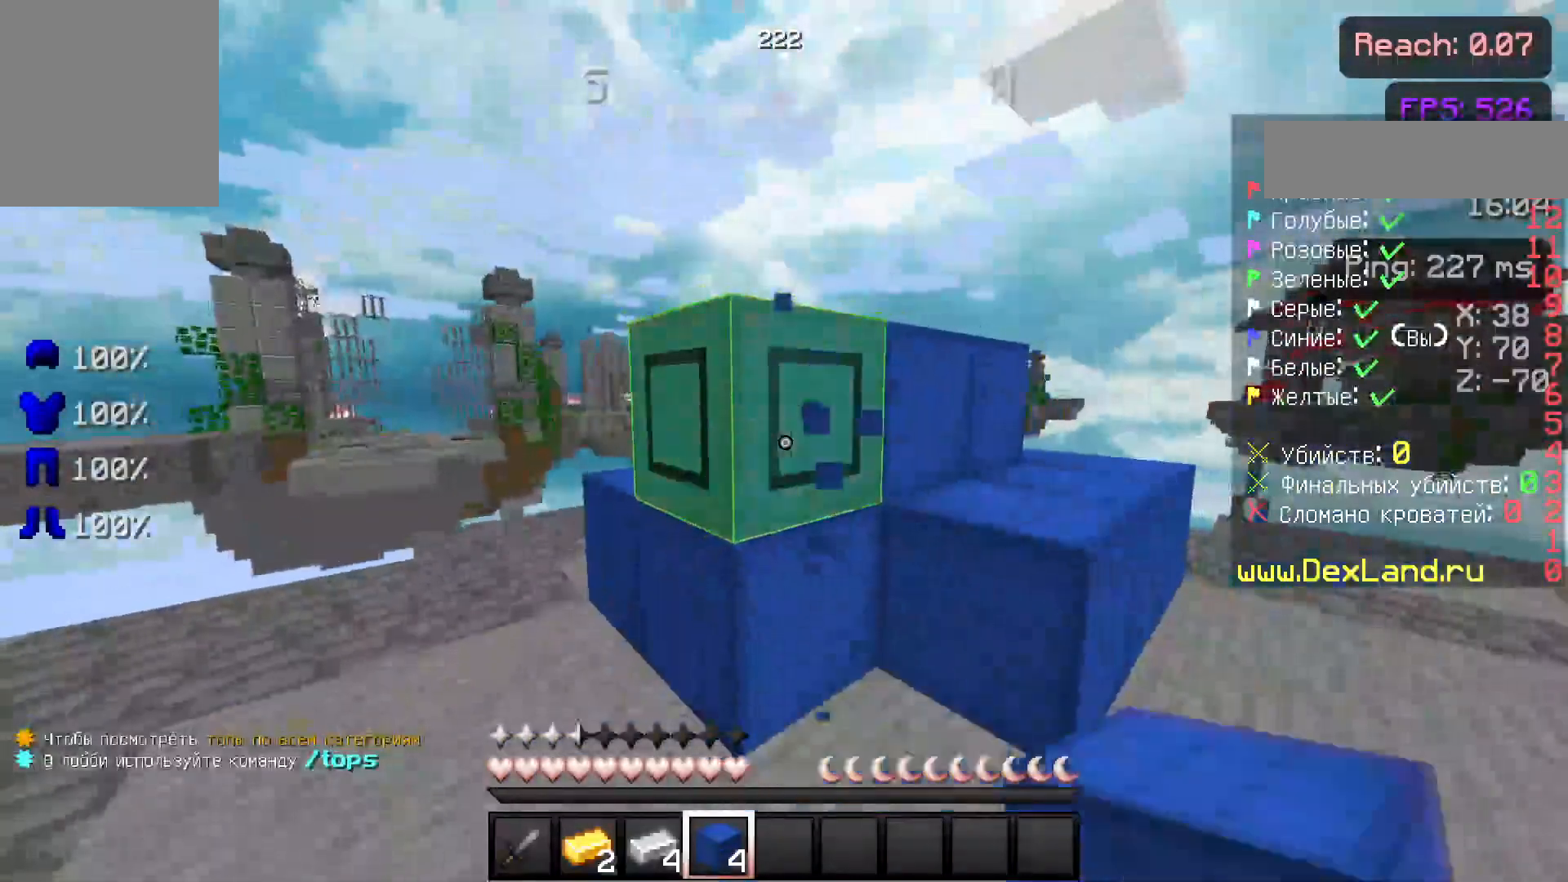
{"keys": [], "mouse": ["left"], "events": []}
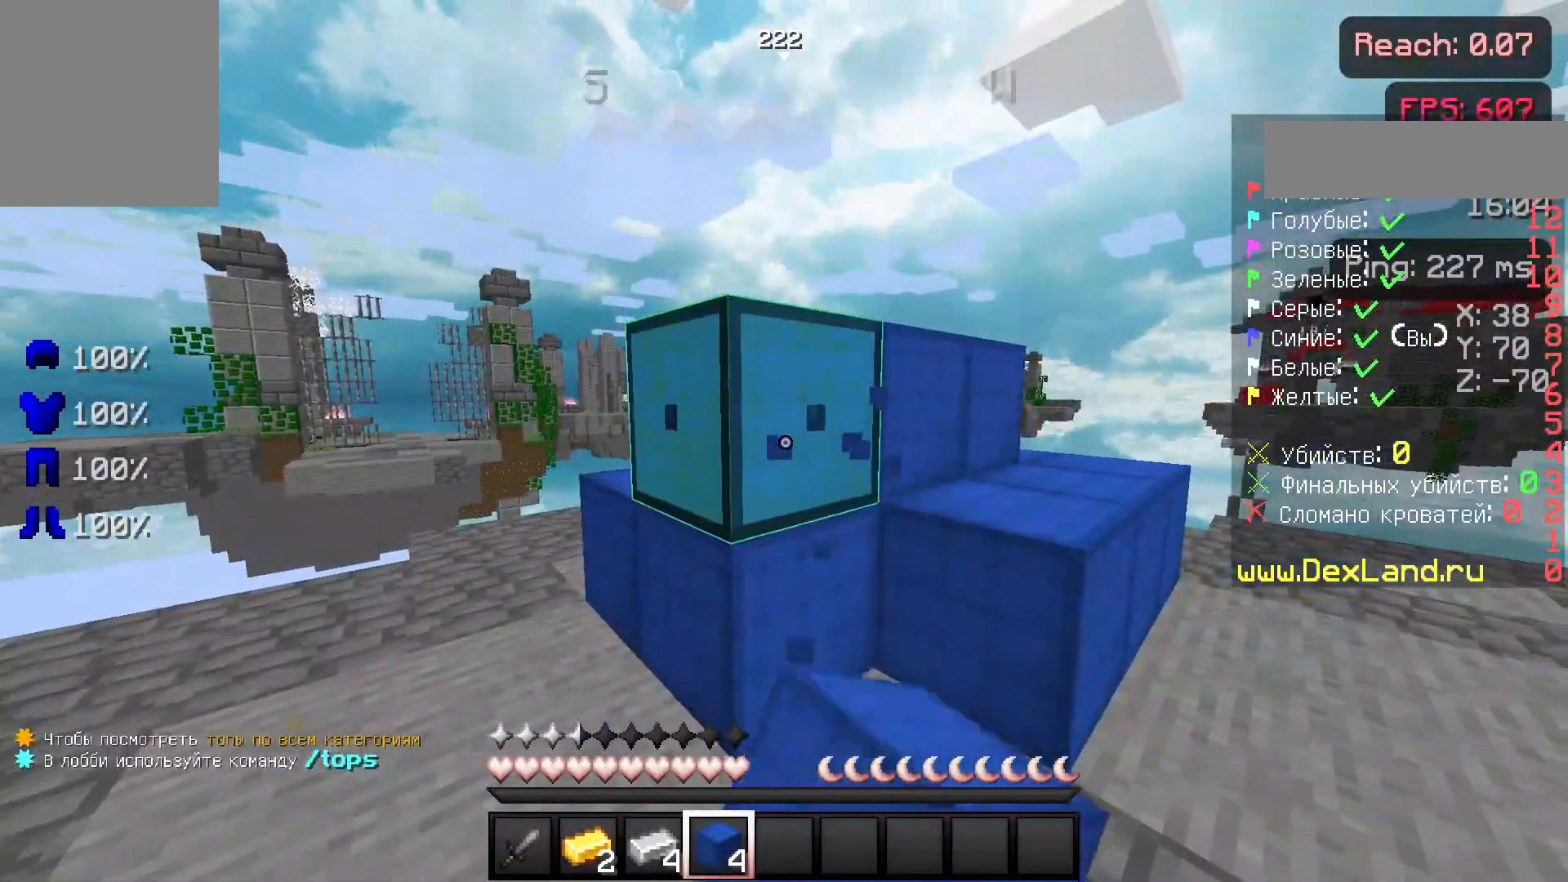
{"keys": ["w"], "mouse": [], "events": [[133, "a", "down"], [133, "w", "down"], [267, "mouse_left", "up"], [417, "a", "up"]]}
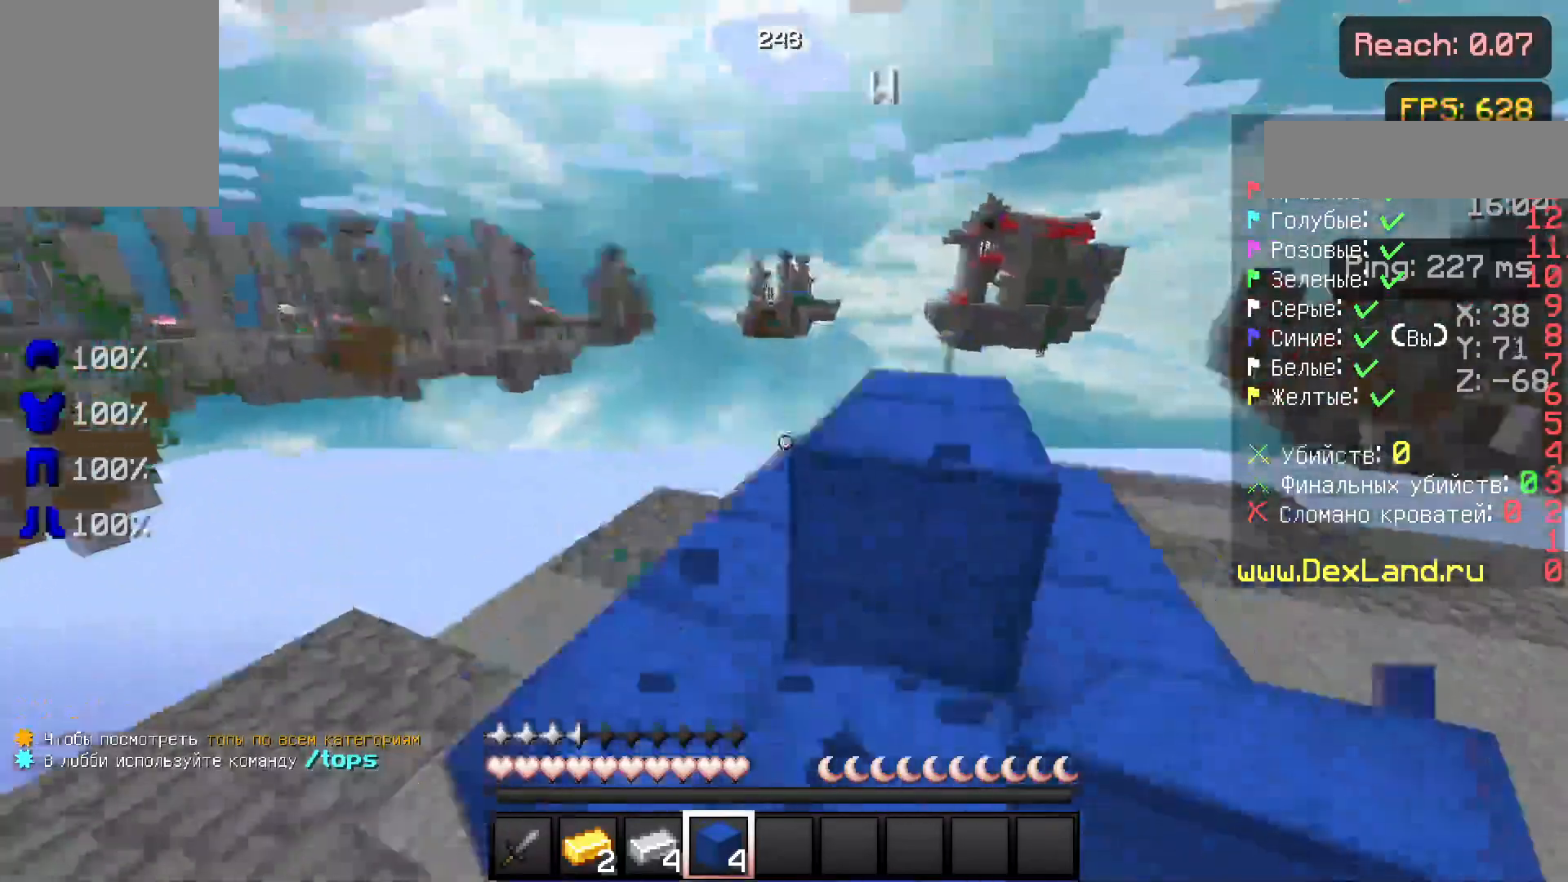
{"keys": ["d"], "mouse": [], "events": [[17, "a", "down"], [183, "a", "up"], [417, "d", "down"], [417, "w", "up"]]}
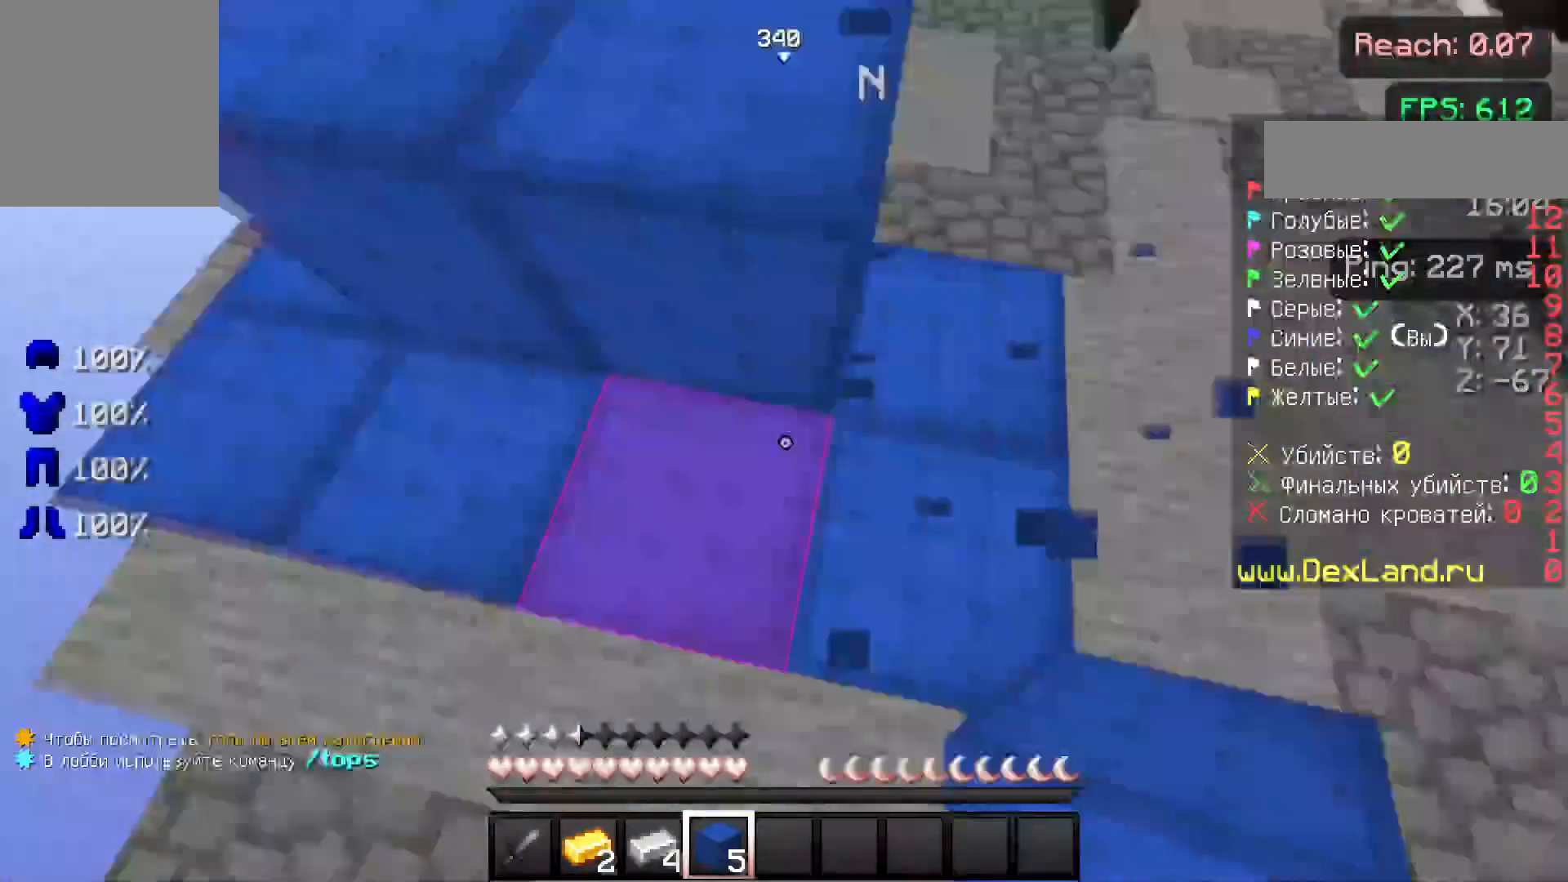
{"keys": [], "mouse": ["left"], "events": [[17, "s", "down"], [67, "d", "up"], [67, "mouse_left", "down"], [117, "s", "up"]]}
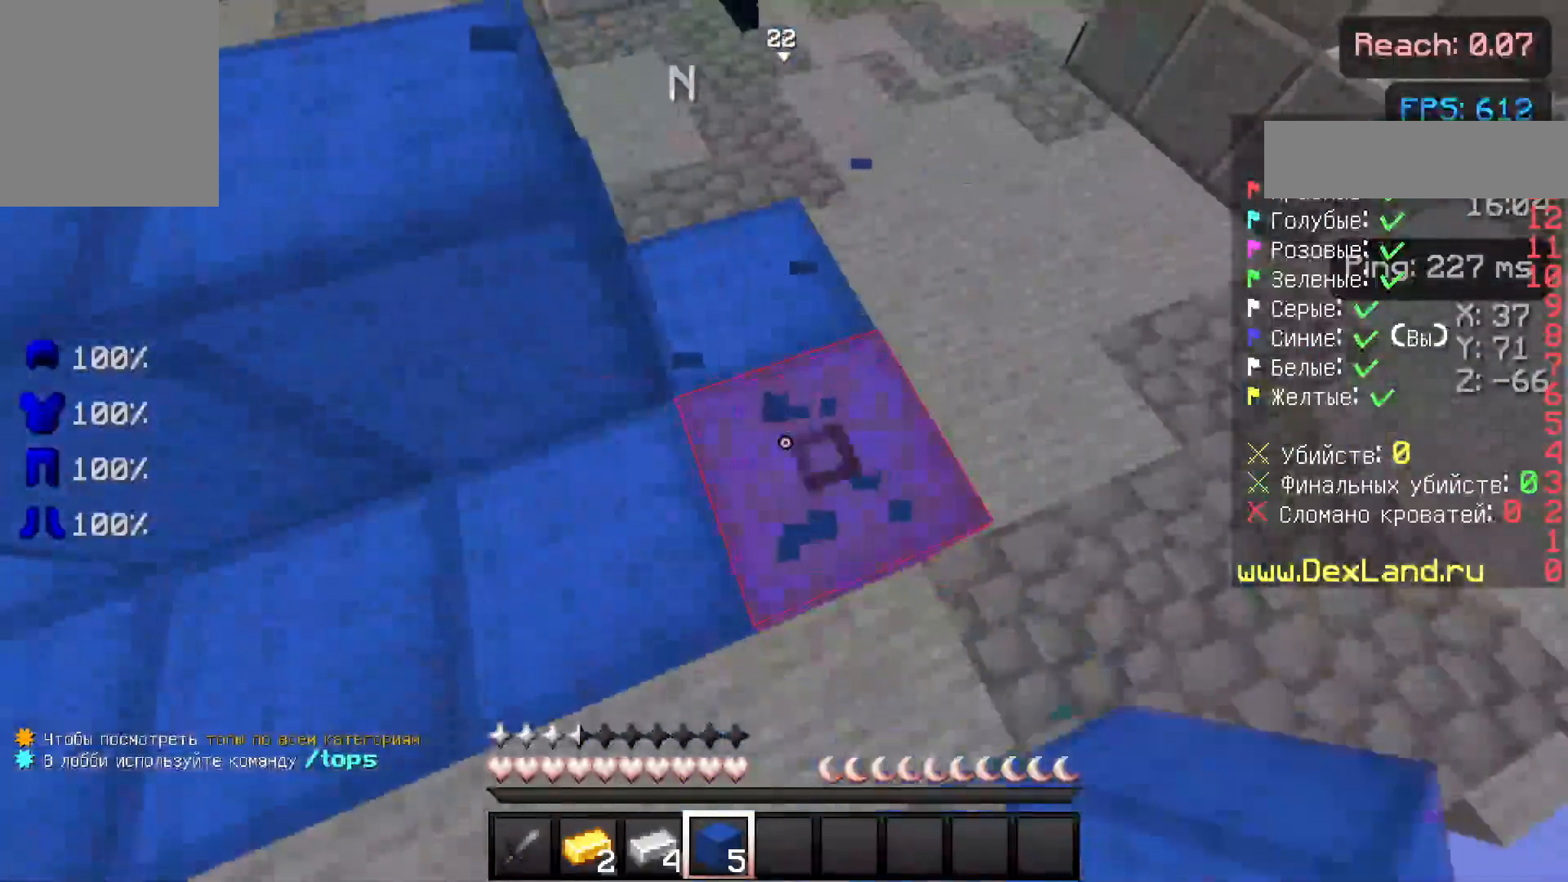
{"keys": [], "mouse": ["left"], "events": []}
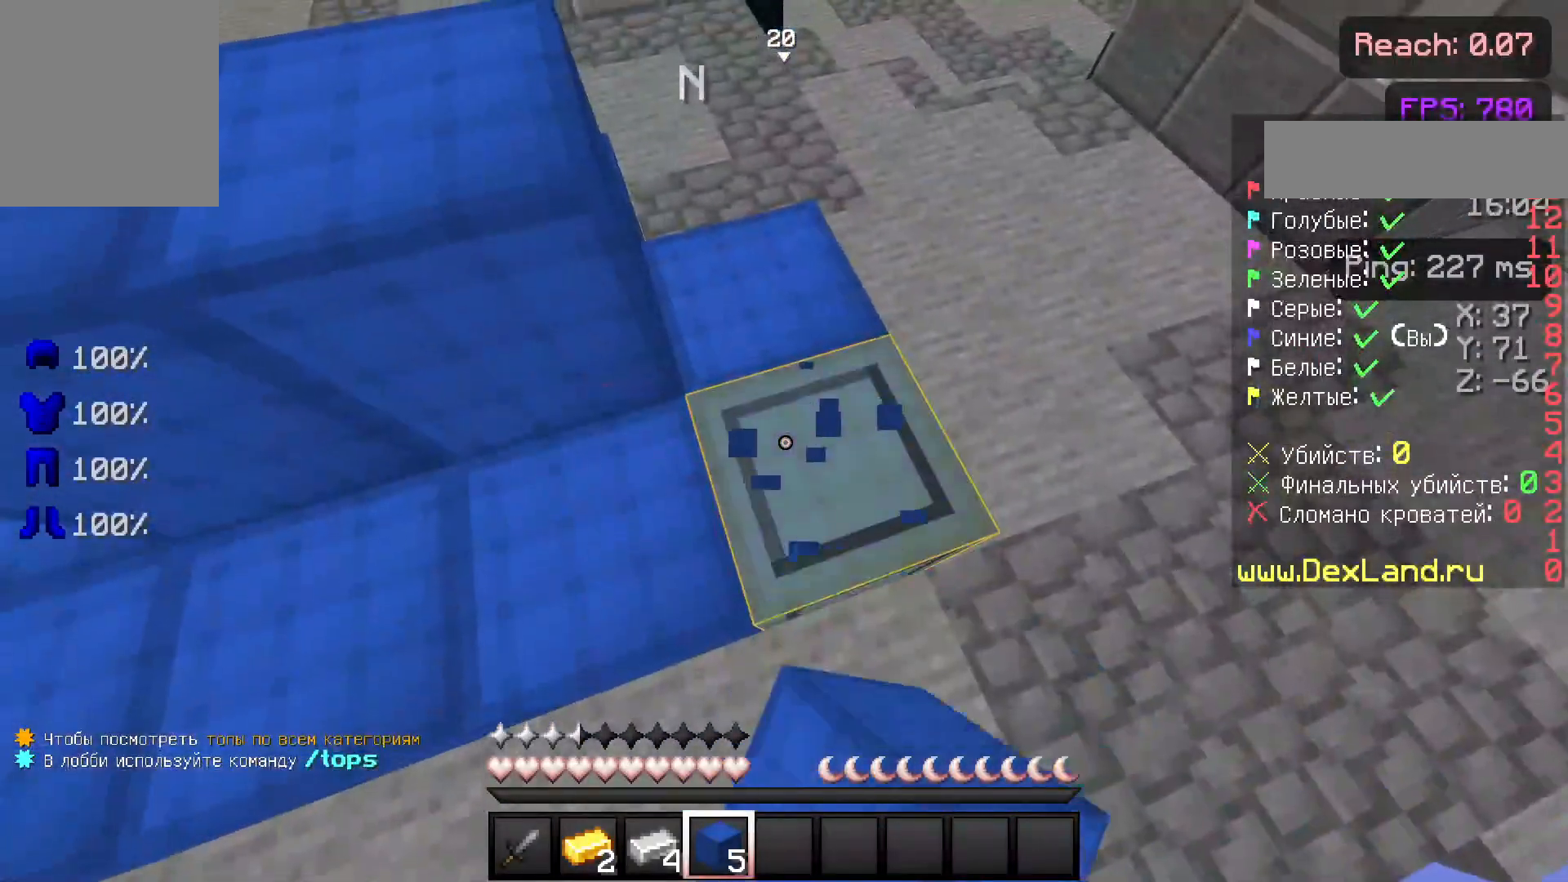
{"keys": ["w"], "mouse": ["left"], "events": [[417, "w", "down"]]}
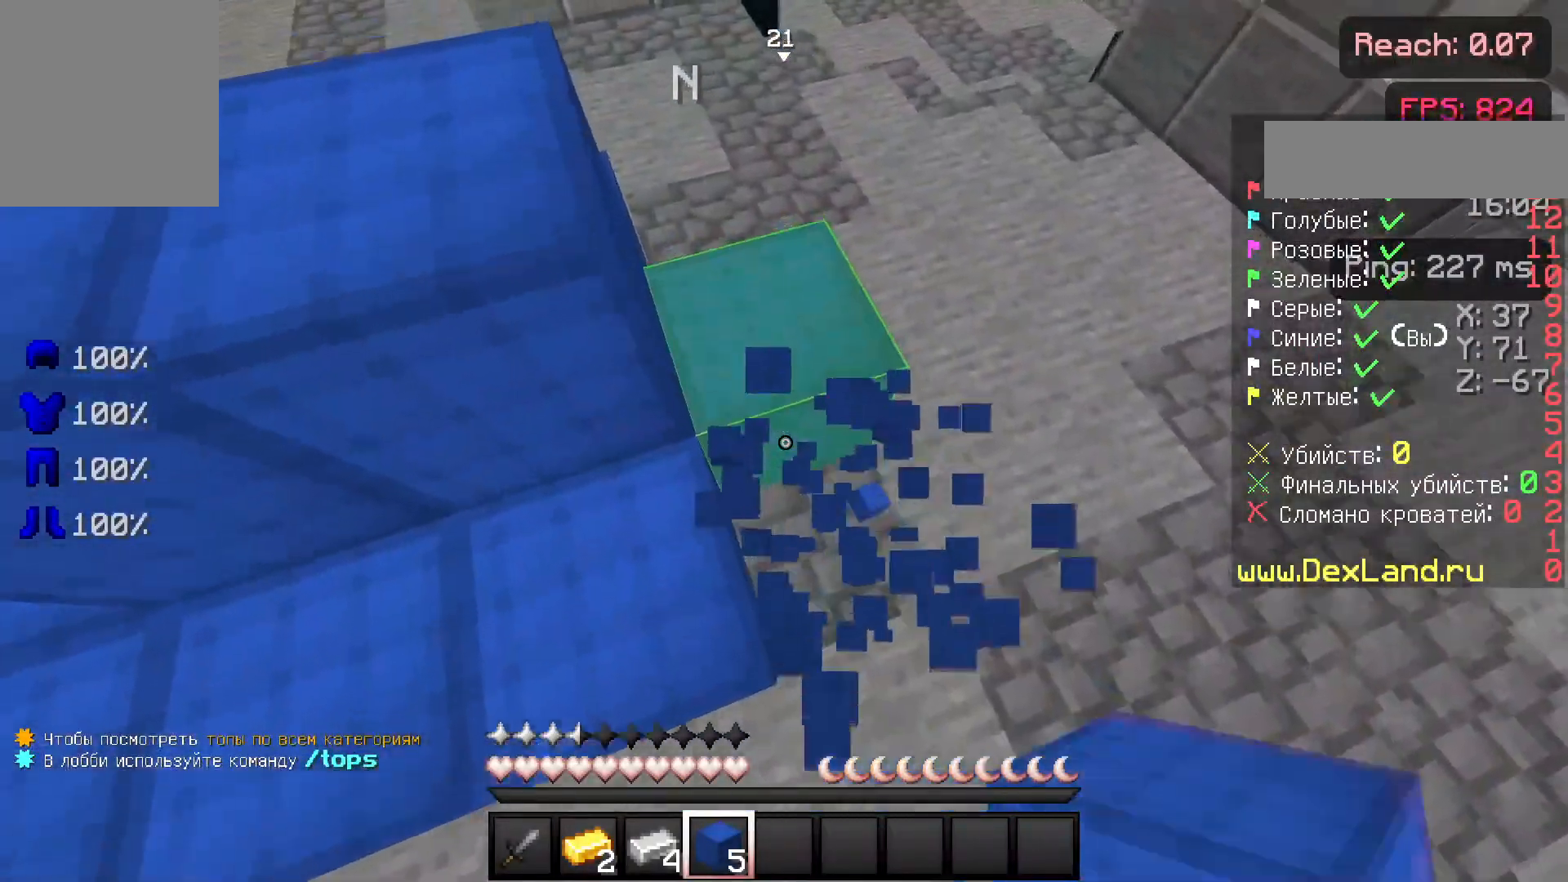
{"keys": ["a", "s"], "mouse": [], "events": [[33, "d", "down"], [83, "w", "up"], [133, "mouse_left", "up"], [217, "a", "down"], [217, "s", "down"], [317, "d", "up"]]}
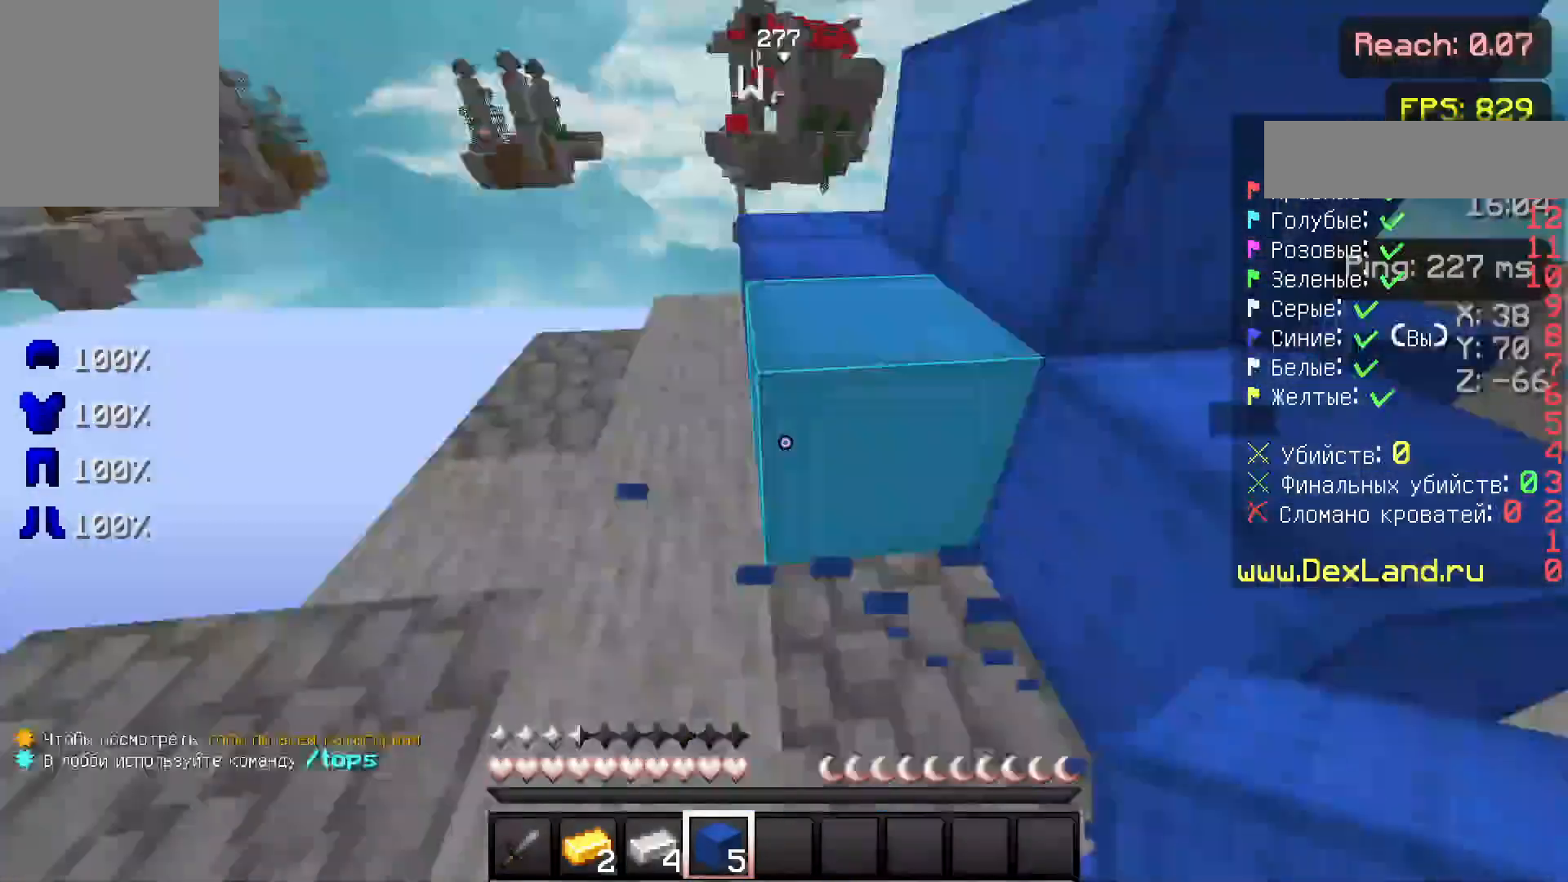
{"keys": ["d", "w"], "mouse": [], "events": [[33, "d", "down"], [83, "a", "up"], [183, "a", "down"], [233, "d", "up"], [317, "s", "up"], [367, "a", "up"], [400, "w", "down"], [417, "d", "down"]]}
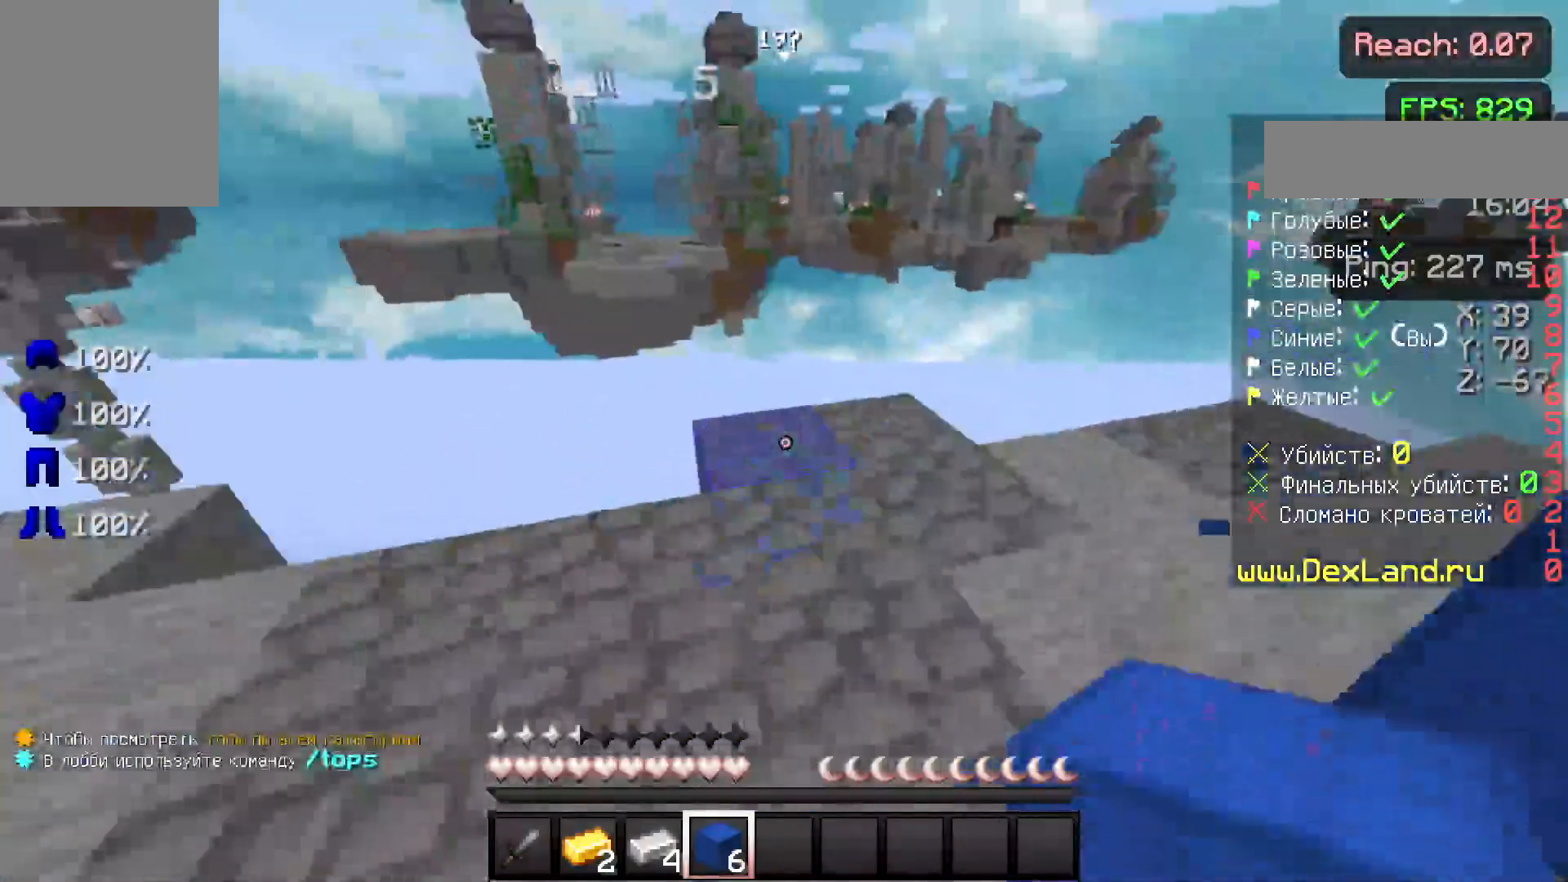
{"keys": [], "mouse": [], "events": [[67, "d", "up"], [417, "w", "up"]]}
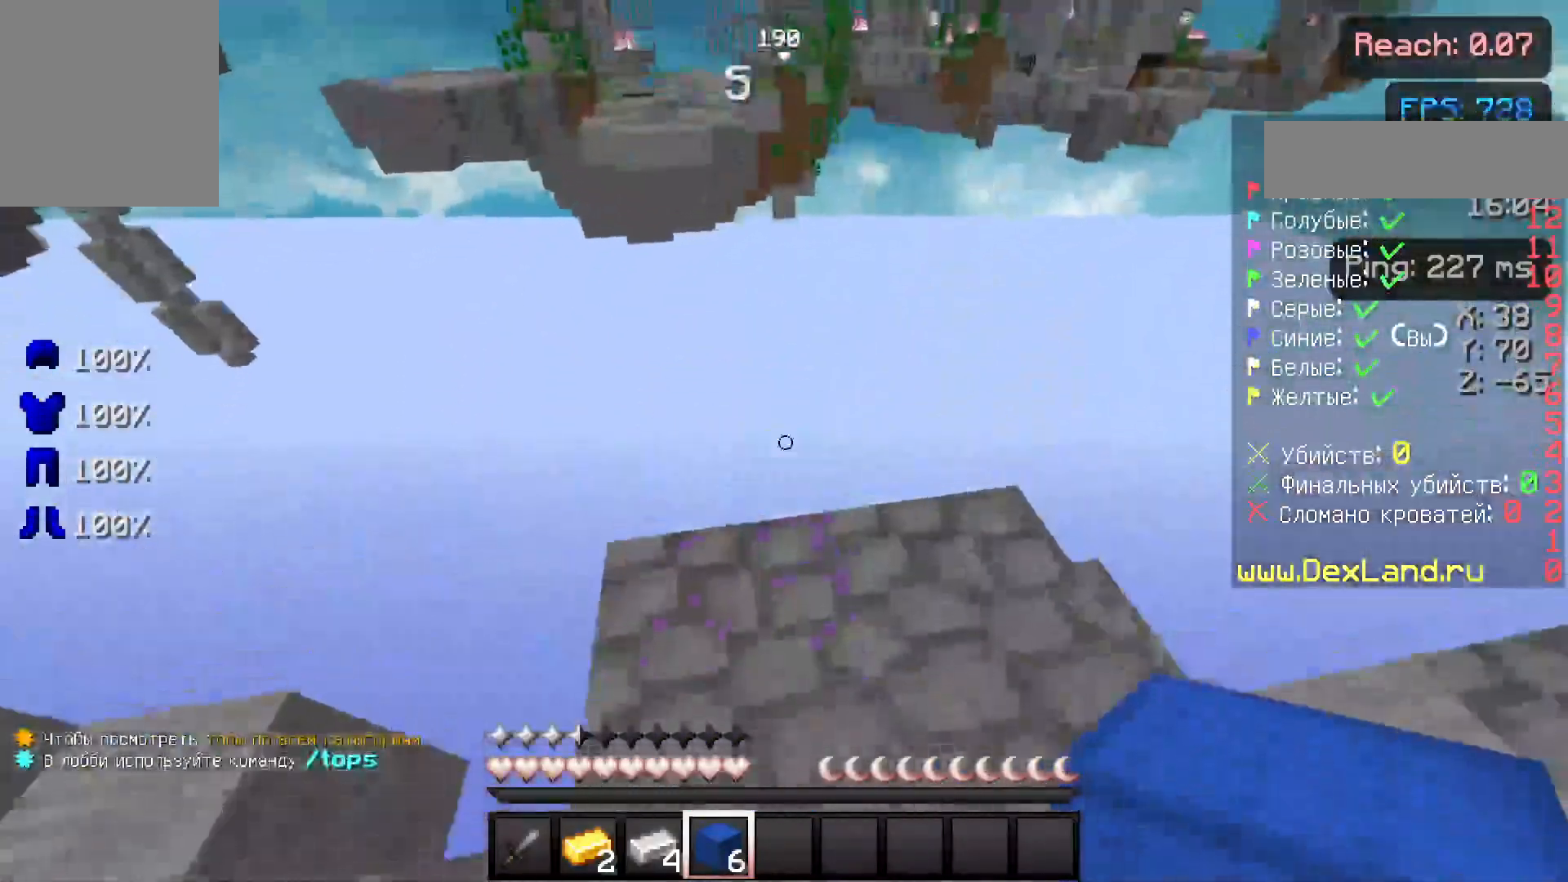
{"keys": [], "mouse": [], "events": [[67, "a", "down"], [167, "a", "up"]]}
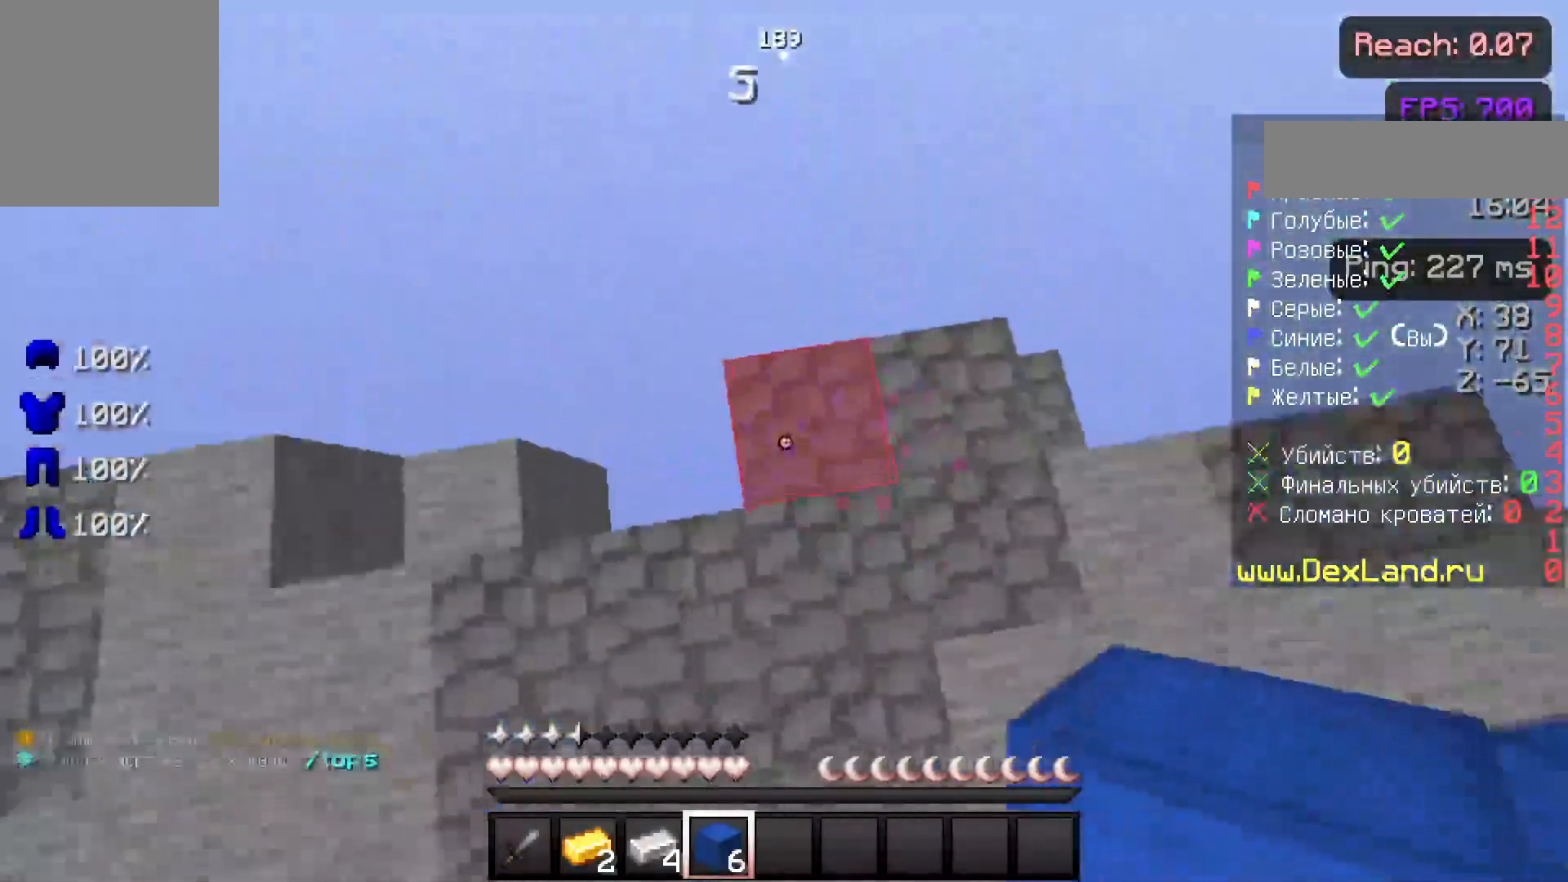
{"keys": [], "mouse": [], "events": [[17, "w", "down"], [133, "mouse_right", "down"], [133, "w", "up"], [183, "mouse_right", "up"]]}
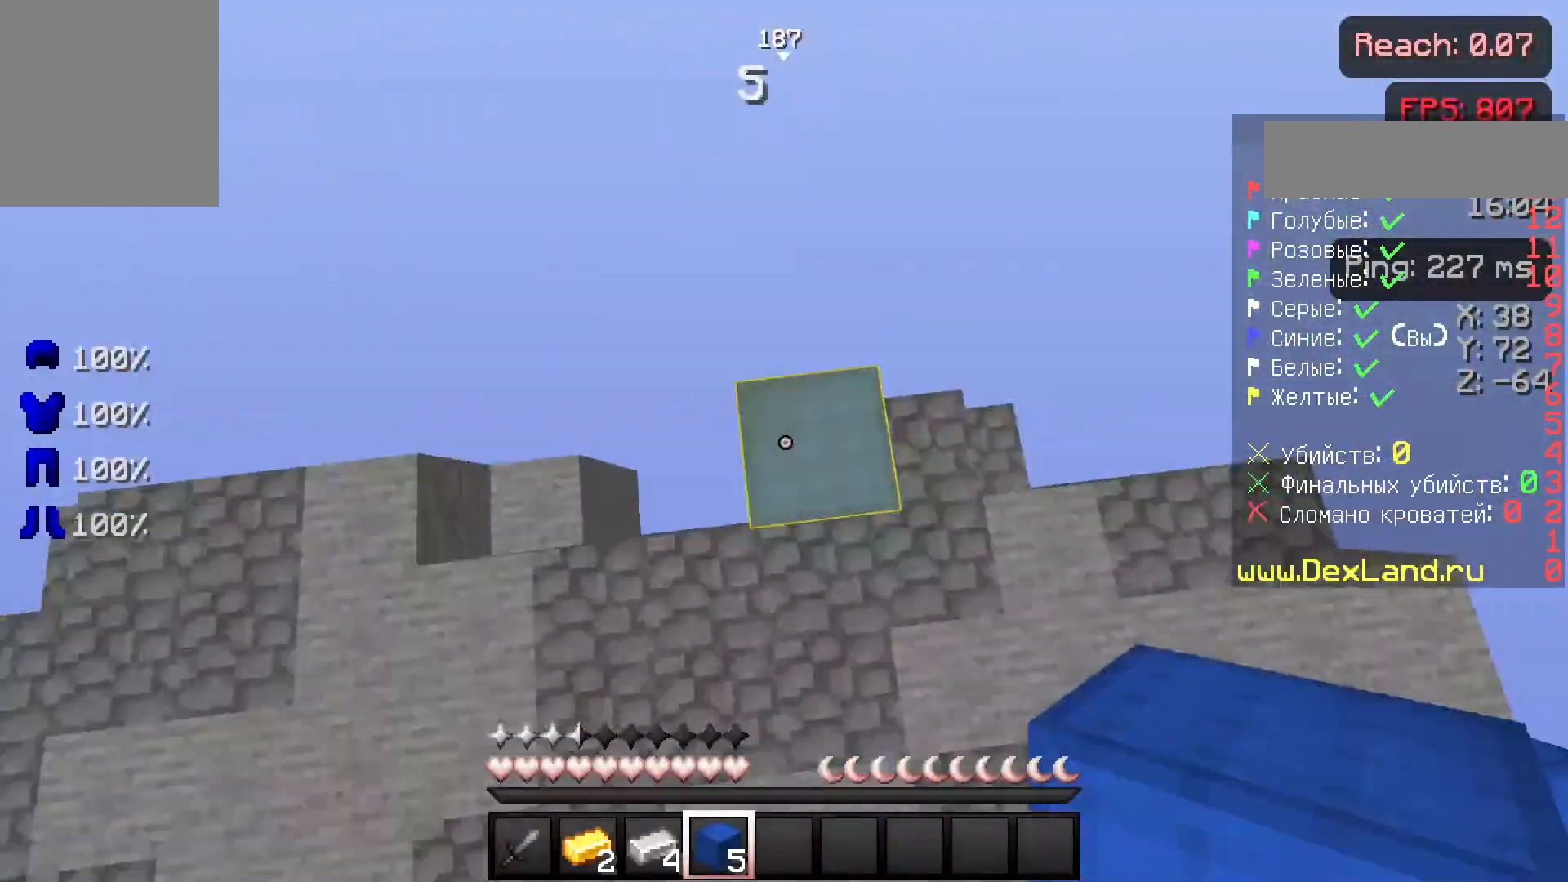
{"keys": ["d", "s"], "mouse": [], "events": [[17, "mouse_right", "down"], [117, "mouse_right", "up"], [233, "d", "down"], [283, "s", "down"]]}
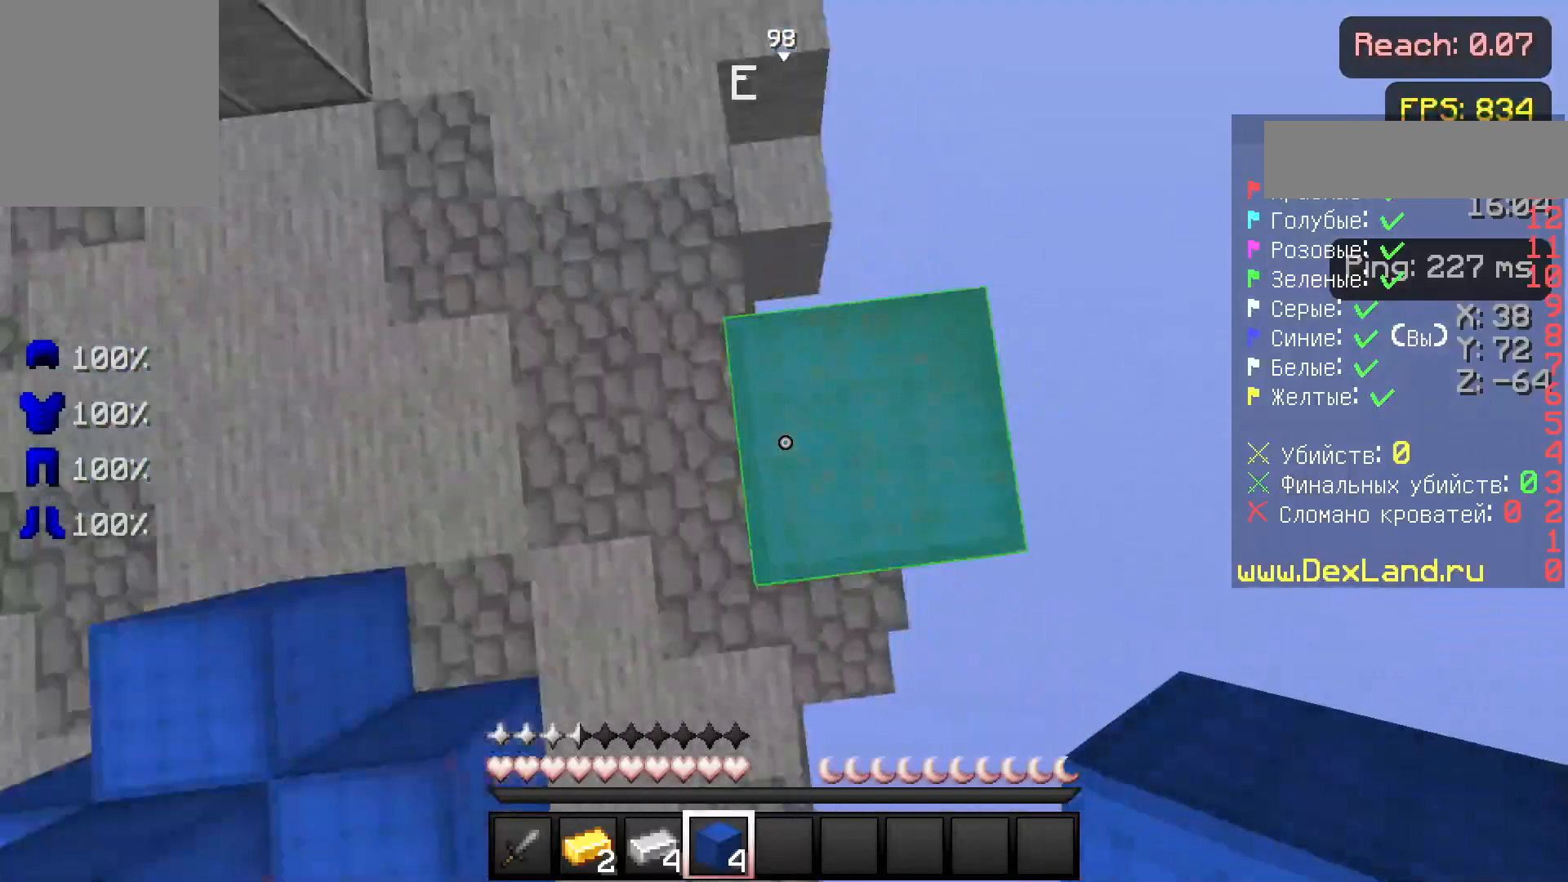
{"keys": ["d", "s"], "mouse": [], "events": [[217, "d", "up"], [383, "d", "down"]]}
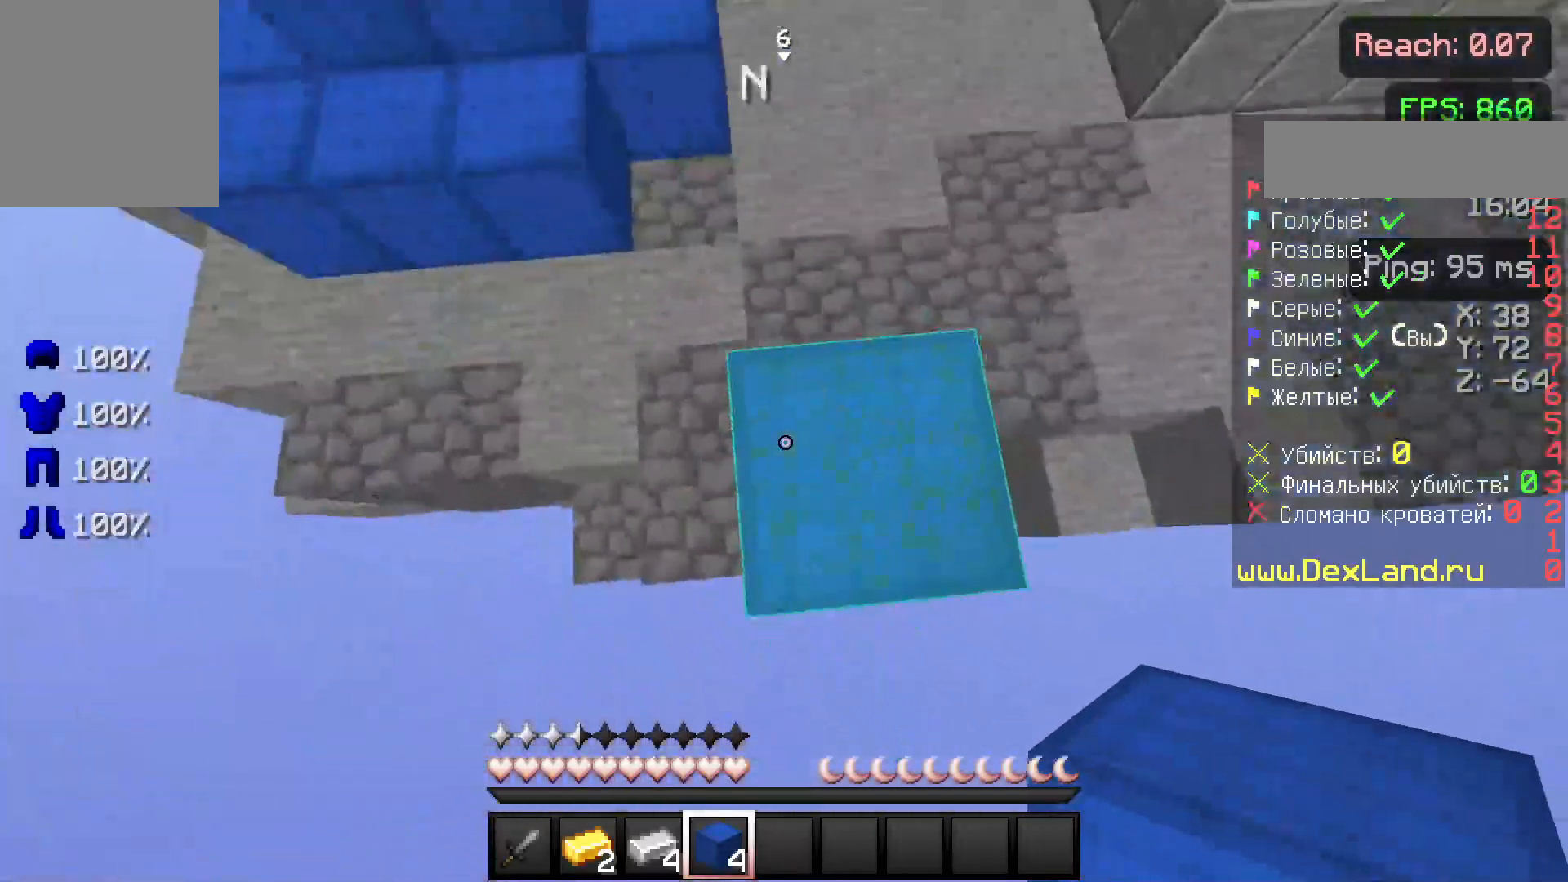
{"keys": ["s"], "mouse": [], "events": [[67, "d", "up"]]}
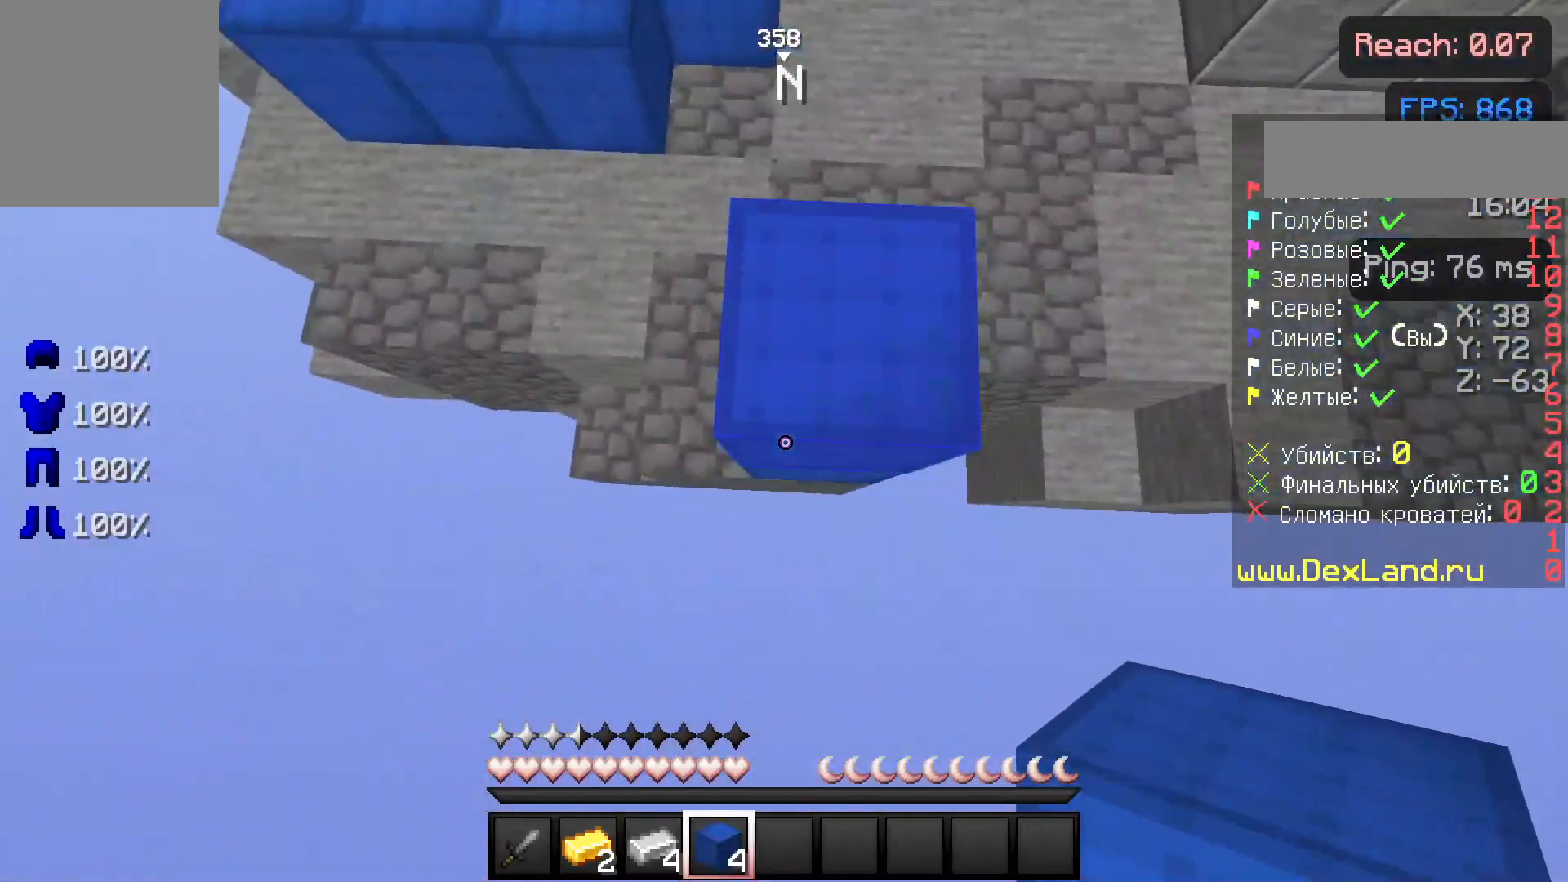
{"keys": ["s"], "mouse": [], "events": [[317, "mouse_right", "down"], [367, "mouse_right", "up"]]}
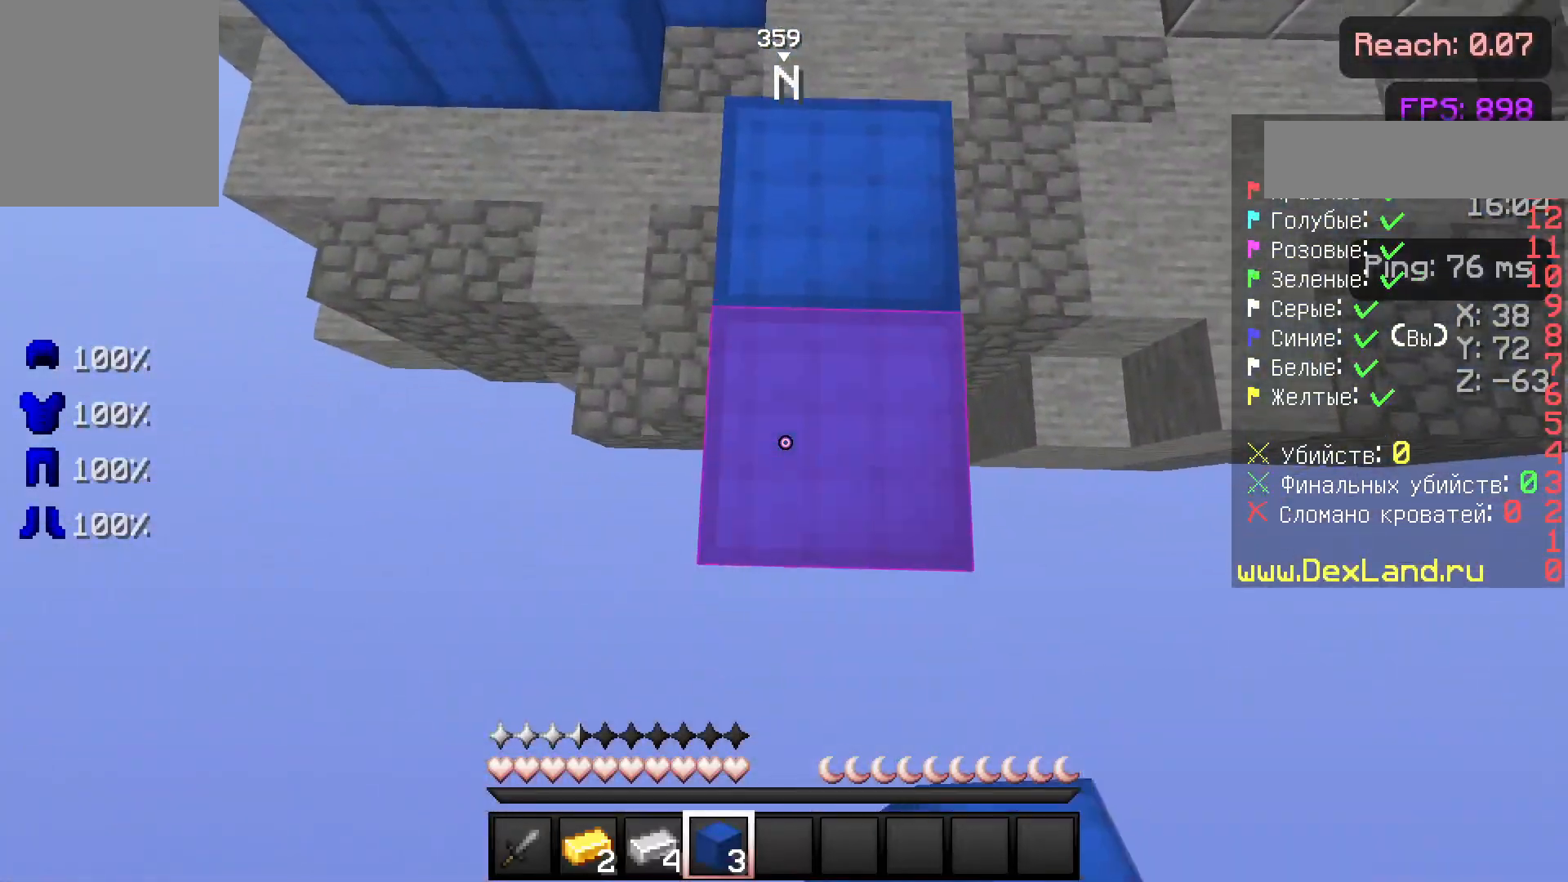
{"keys": ["s"], "mouse": ["right"], "events": [[467, "mouse_right", "down"]]}
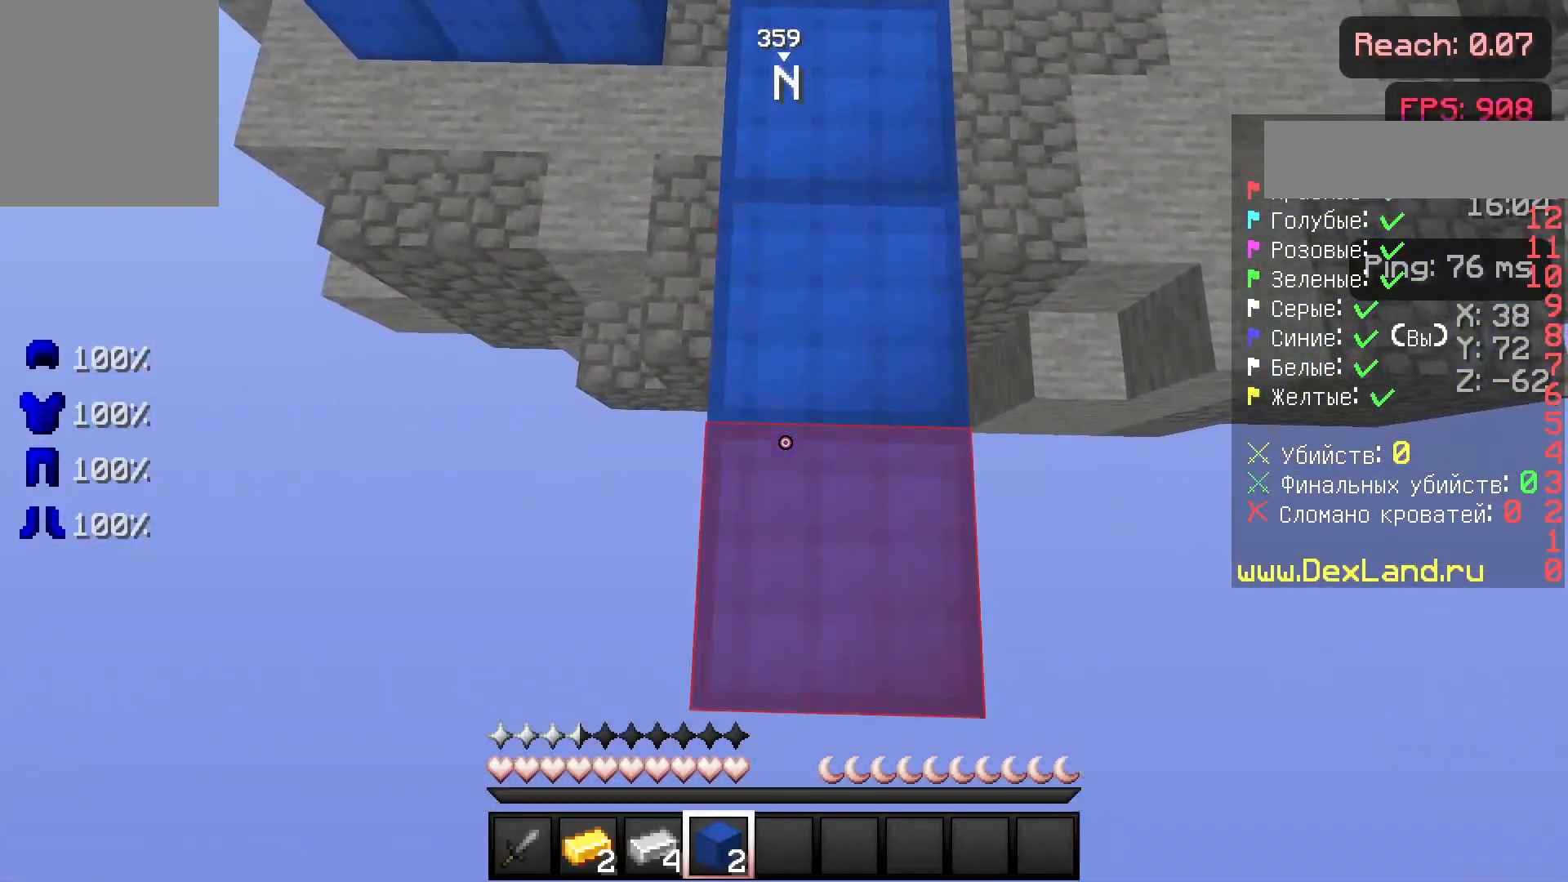
{"keys": ["s"], "mouse": [], "events": [[67, "mouse_right", "up"]]}
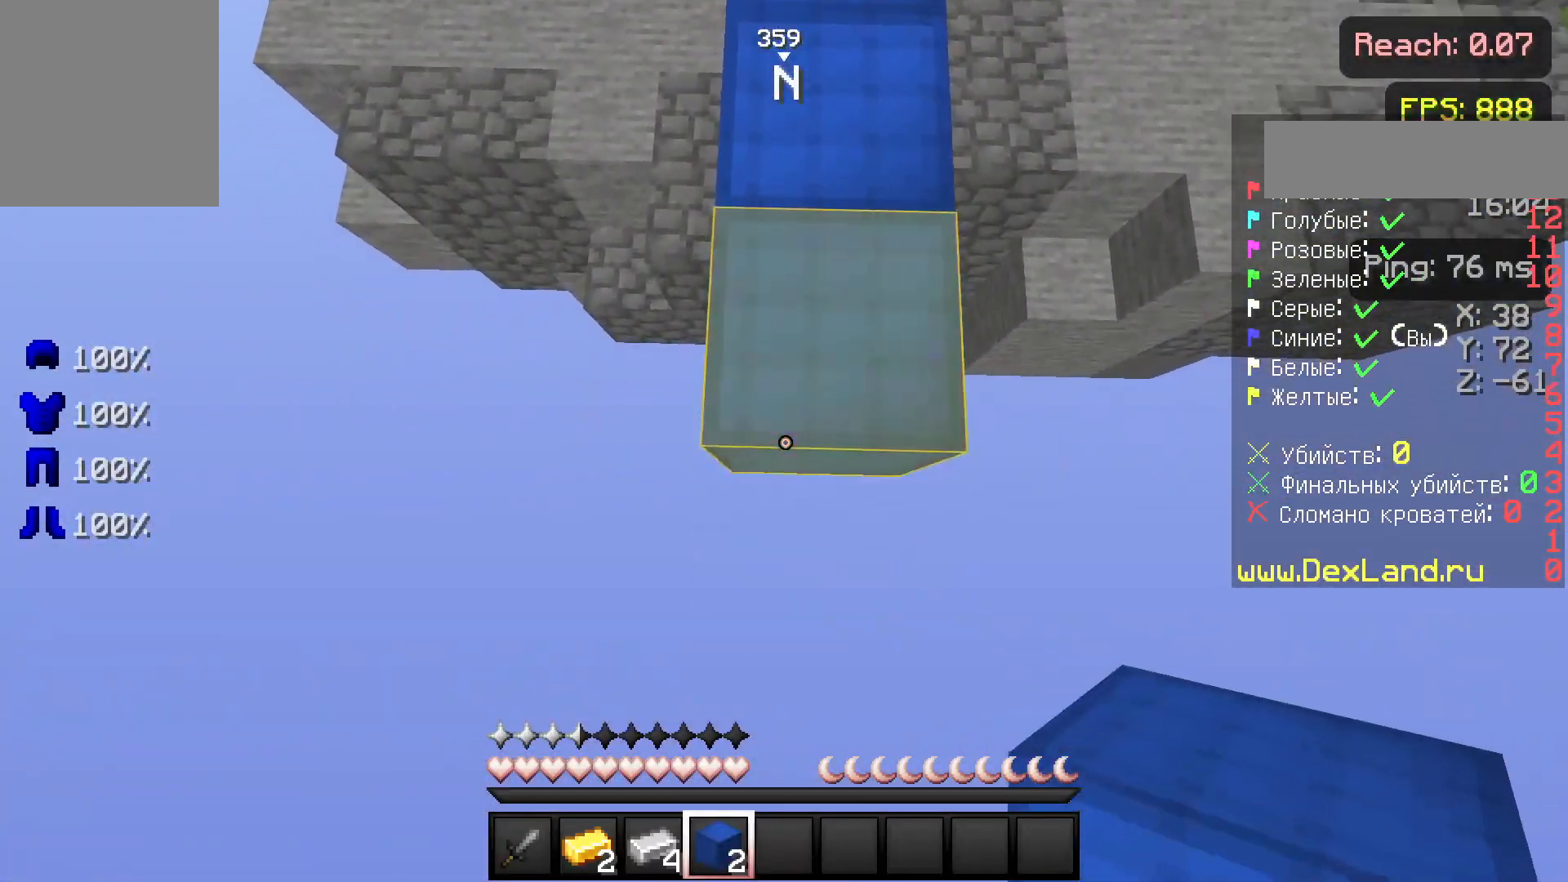
{"keys": ["s"], "mouse": [], "events": [[117, "mouse_right", "down"], [183, "mouse_right", "up"]]}
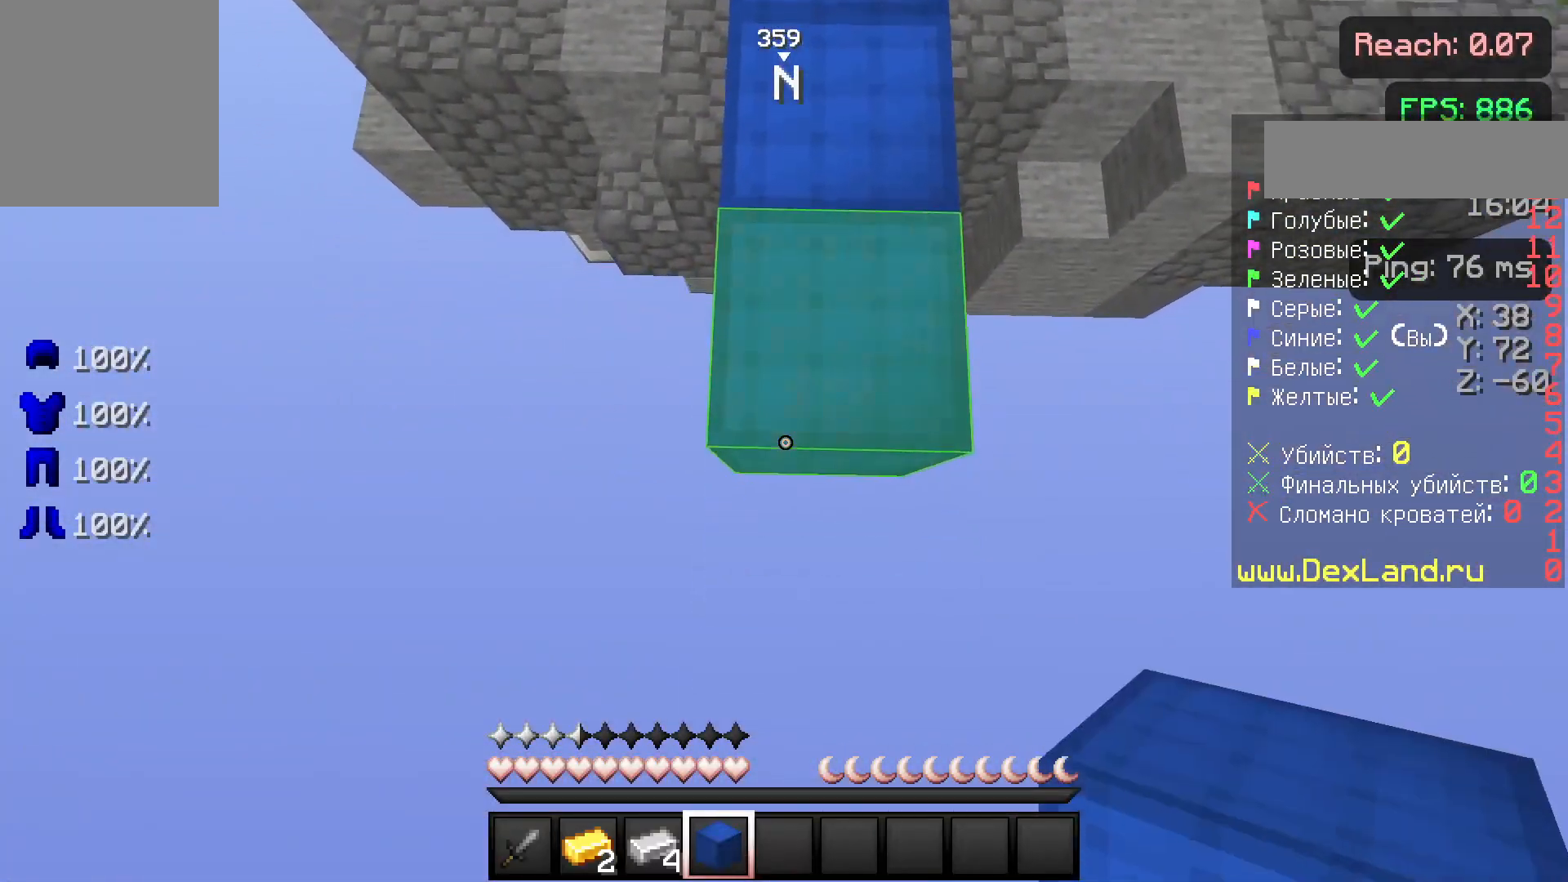
{"keys": ["s"], "mouse": [], "events": [[117, "mouse_right", "down"], [233, "mouse_right", "up"]]}
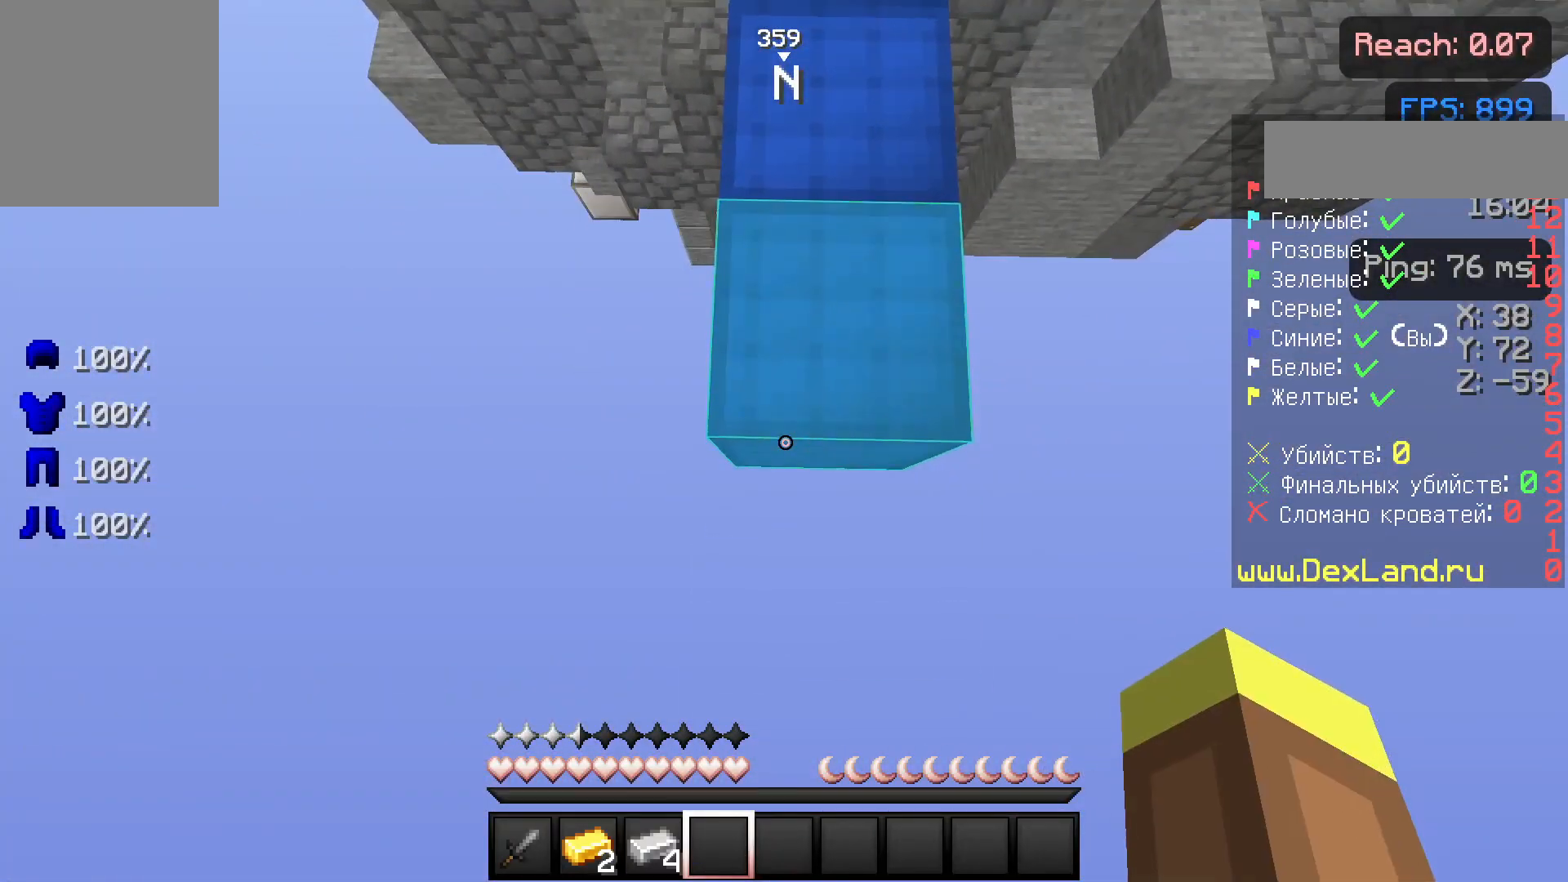
{"keys": ["s"], "mouse": [], "events": [[183, "mouse_right", "down"], [283, "mouse_right", "up"]]}